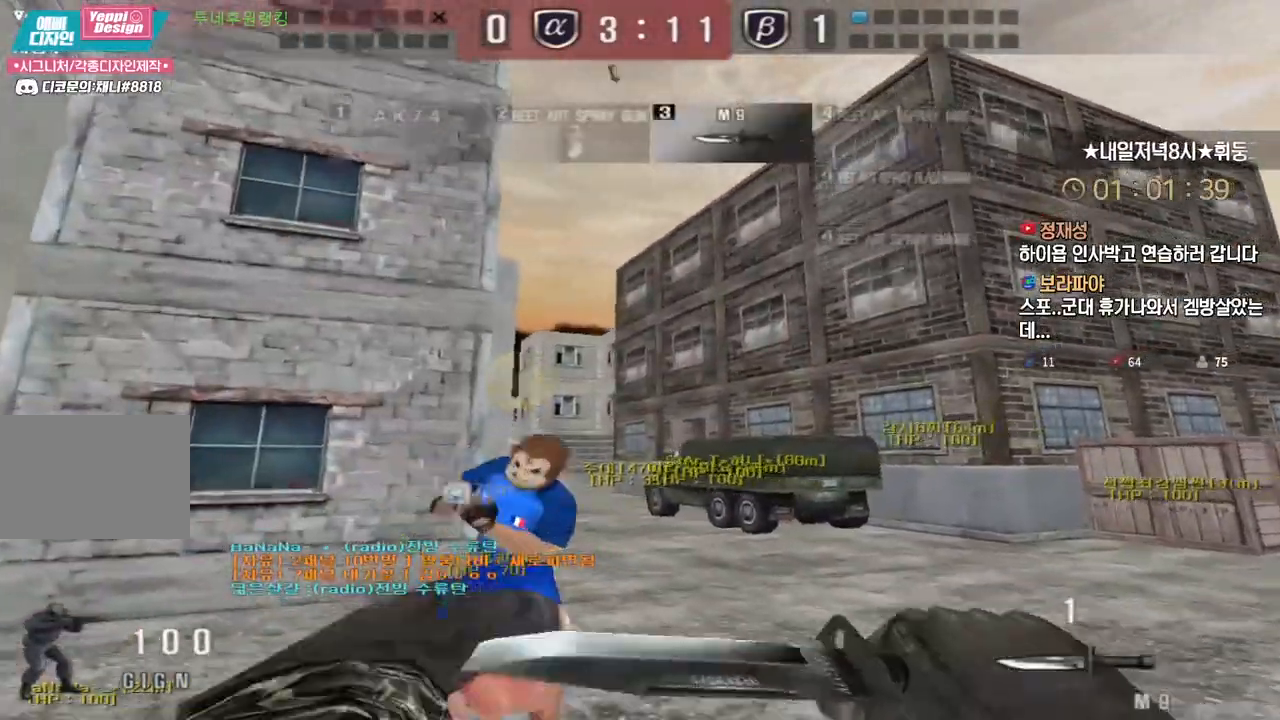
Gameplay with keyboard; each line is a JSON object with the keys held at the frame after it. "events" lists presses ("down") and releases ("up") of "a", "ctrl", "d", "e", "f", "q", "r", "s", "shift", "space", "tab" and "w" between this image and that frame as [ms after this image, input, new state], when the widget could be followed in between. No other keys are recorded. Mouse input is not recorded.
{"keys": ["d", "w"], "events": [[83, "ctrl", "up"], [100, "w", "down"], [117, "a", "down"], [350, "ctrl", "down"], [350, "w", "up"], [367, "a", "up"], [450, "ctrl", "up"], [450, "d", "down"], [467, "w", "down"]]}
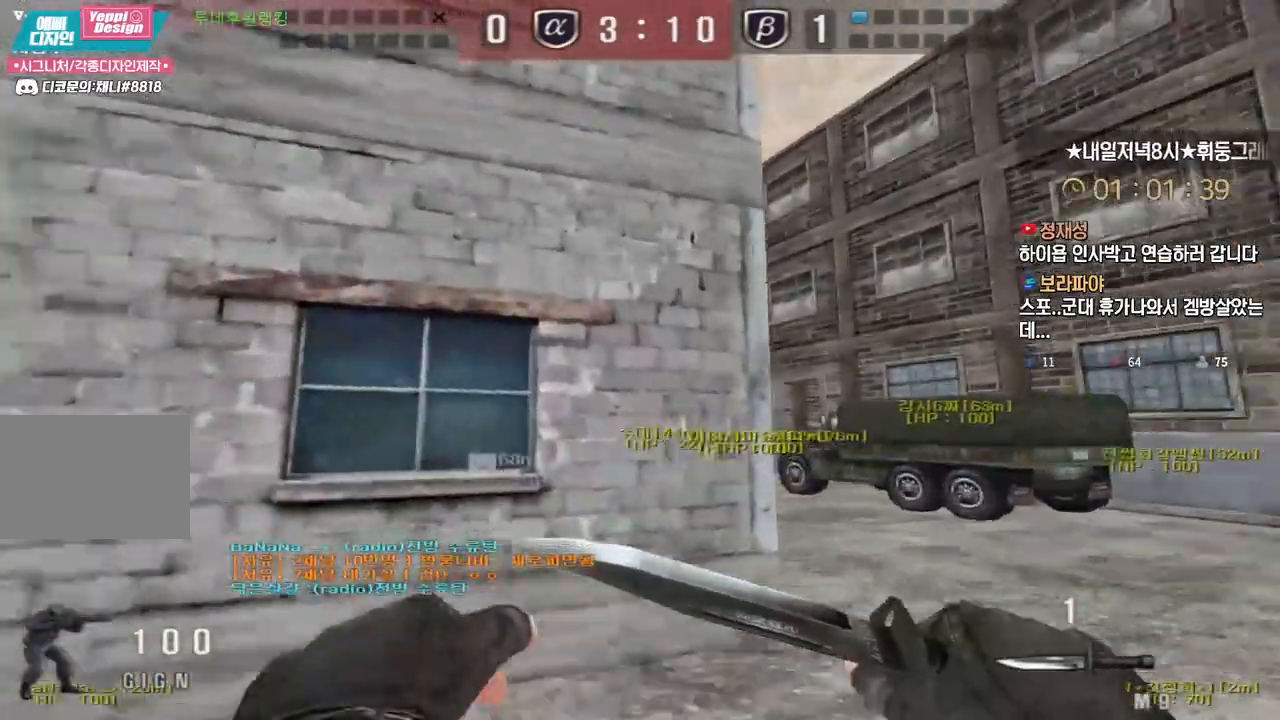
{"keys": ["d", "w"], "events": [[217, "d", "up"], [250, "ctrl", "down"], [250, "w", "up"], [333, "ctrl", "up"], [333, "d", "down"], [350, "w", "down"]]}
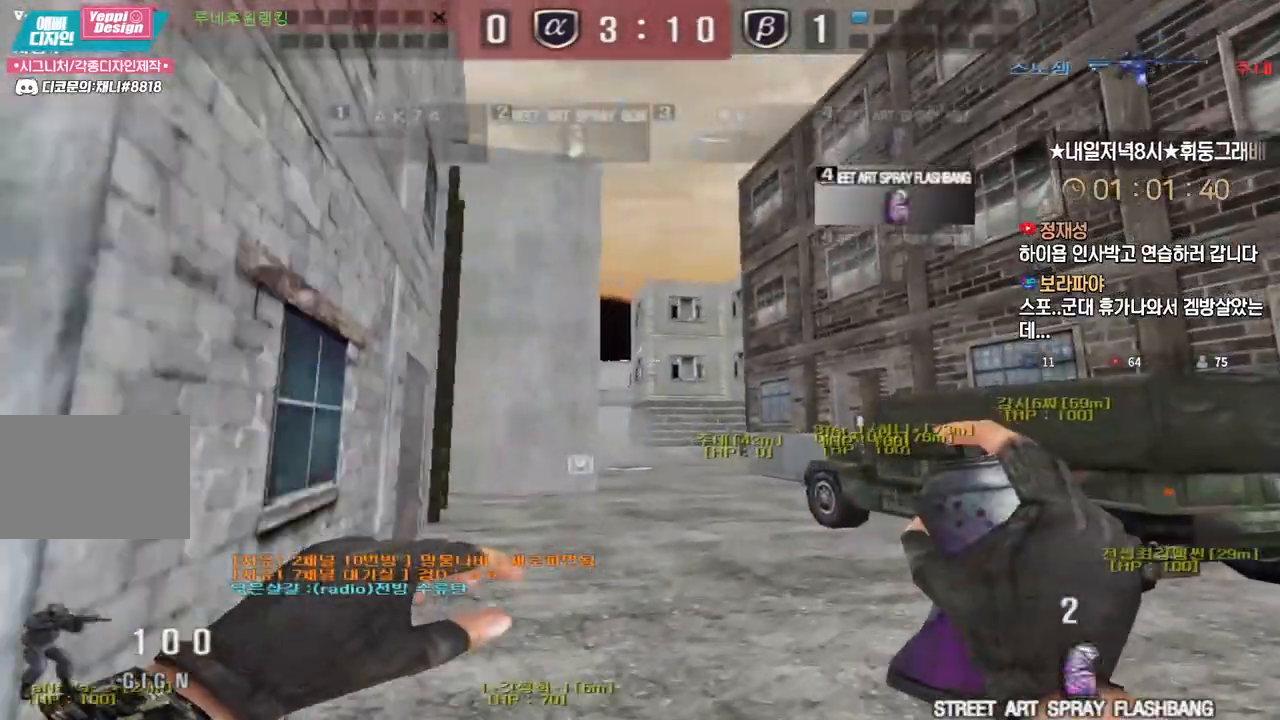
{"keys": ["a", "w"], "events": [[133, "ctrl", "down"], [133, "d", "up"], [133, "w", "up"], [233, "ctrl", "up"], [233, "w", "down"], [267, "a", "down"]]}
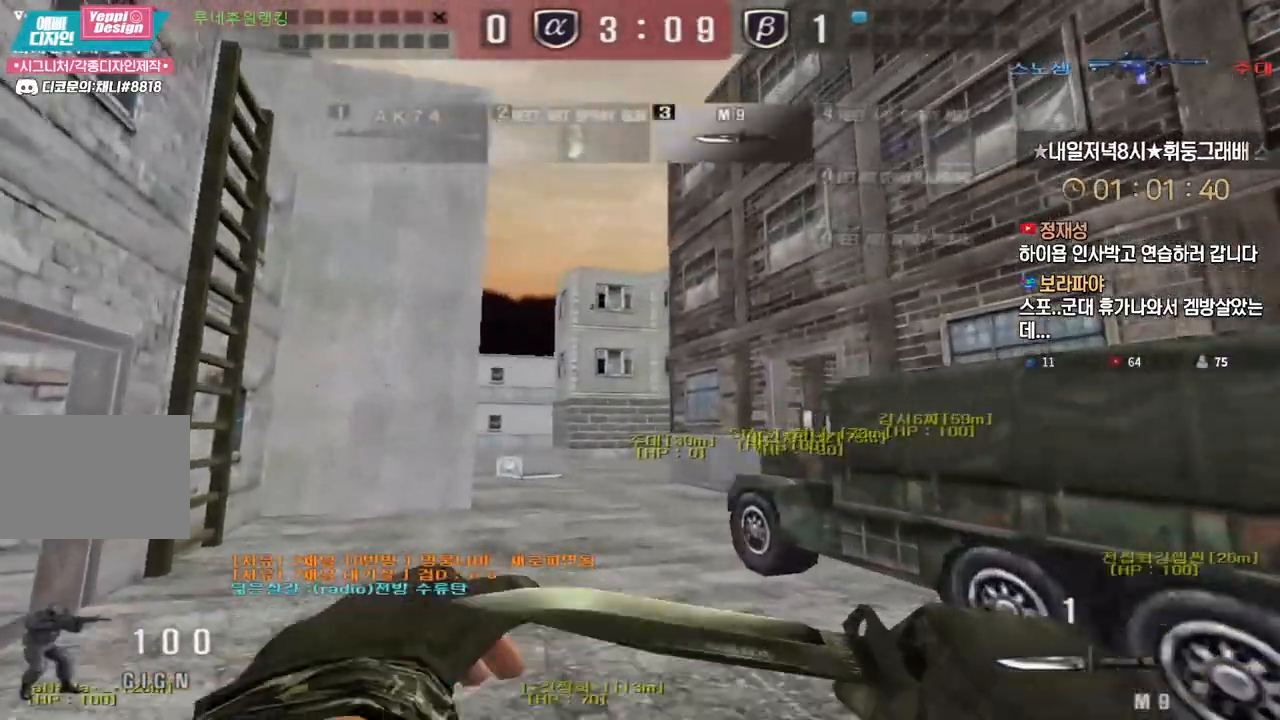
{"keys": ["a", "w"], "events": [[17, "ctrl", "down"], [33, "a", "up"], [33, "w", "up"], [100, "ctrl", "up"], [117, "w", "down"], [133, "a", "down"], [367, "ctrl", "down"], [383, "a", "up"], [383, "w", "up"], [450, "ctrl", "up"], [483, "a", "down"], [483, "w", "down"]]}
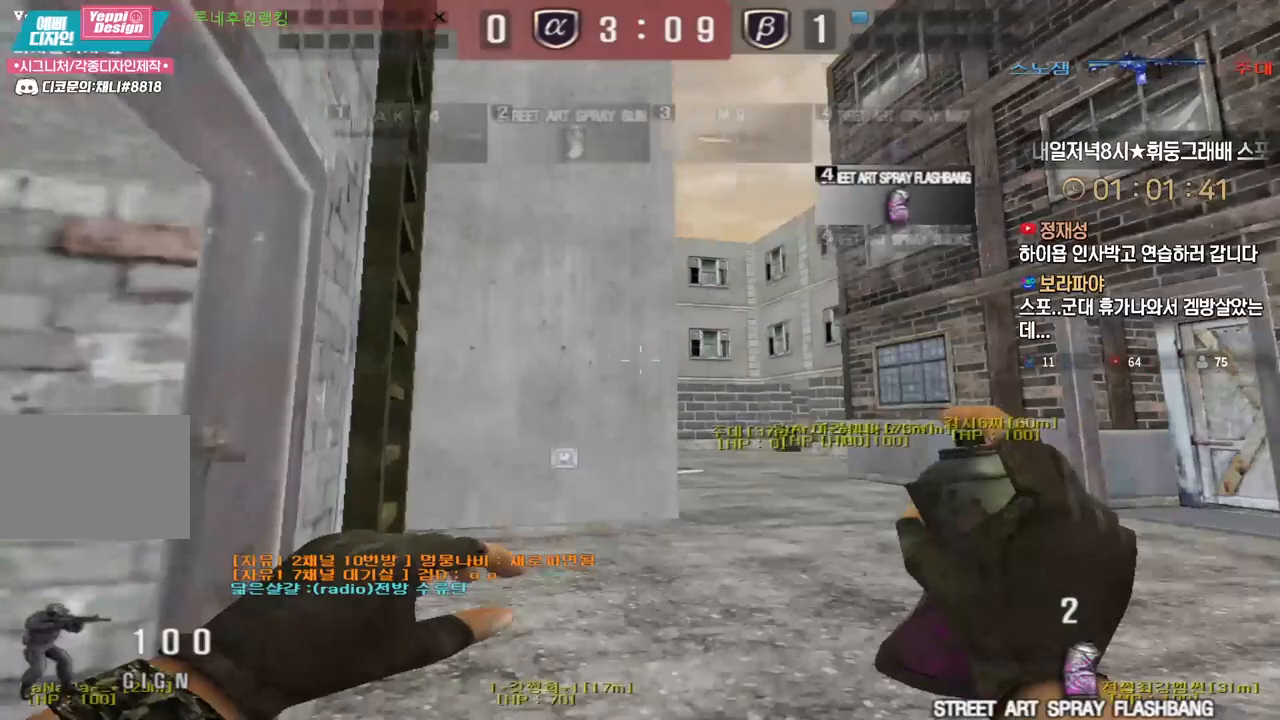
{"keys": ["a", "shift"], "events": [[50, "a", "up"], [67, "w", "up"], [133, "shift", "down"], [133, "w", "down"], [367, "a", "down"], [433, "w", "up"]]}
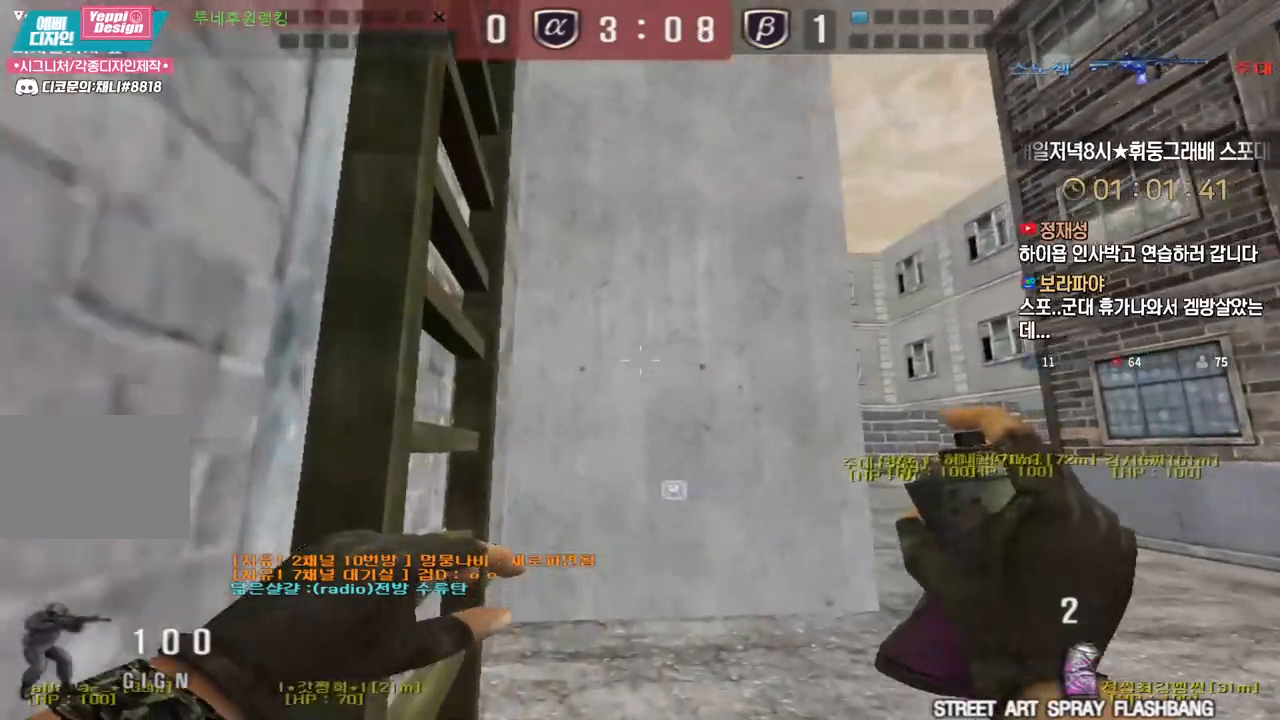
{"keys": ["a", "shift"], "events": []}
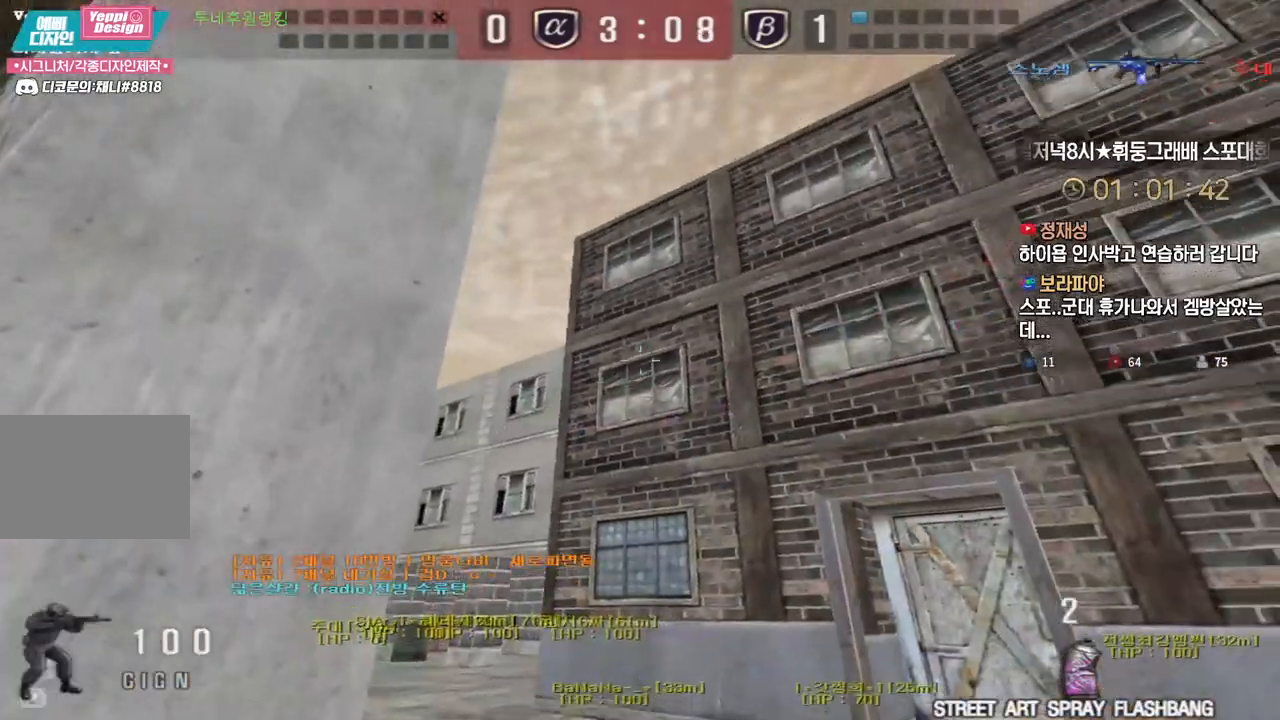
{"keys": ["d", "shift"], "events": [[450, "a", "up"], [450, "d", "down"]]}
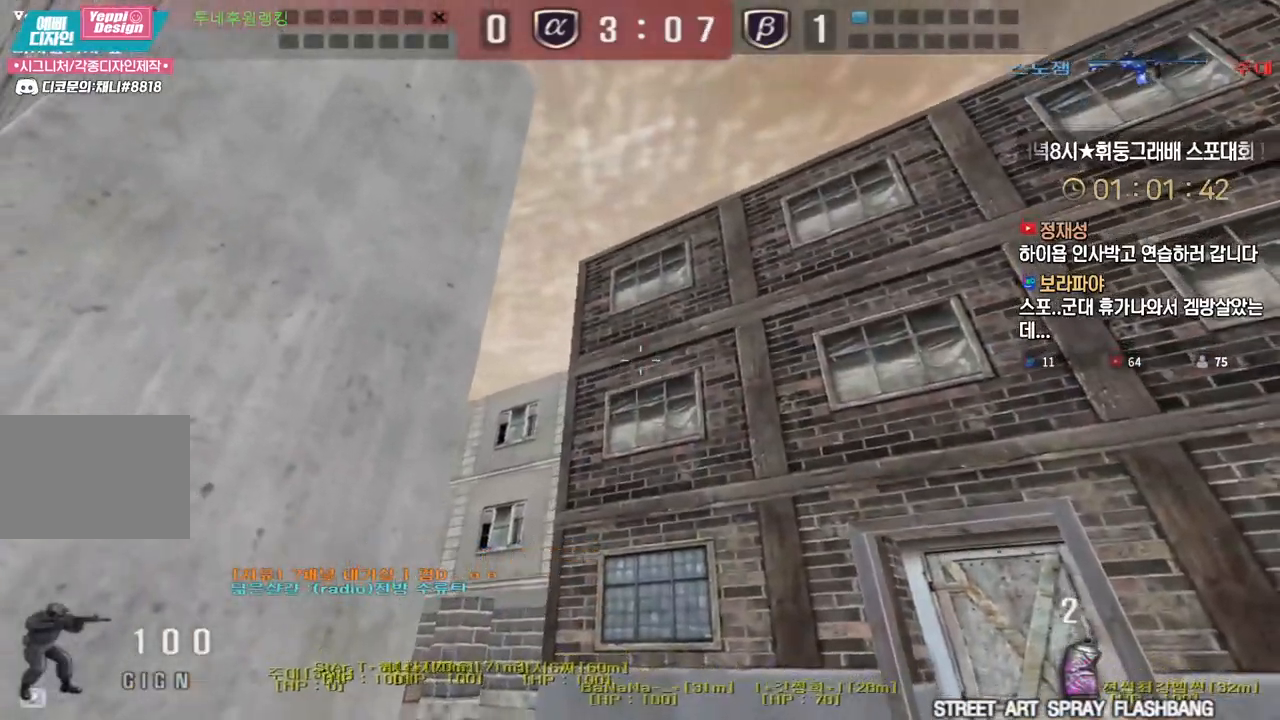
{"keys": ["a", "s"], "events": [[17, "shift", "up"], [33, "s", "down"], [367, "a", "down"], [383, "d", "up"]]}
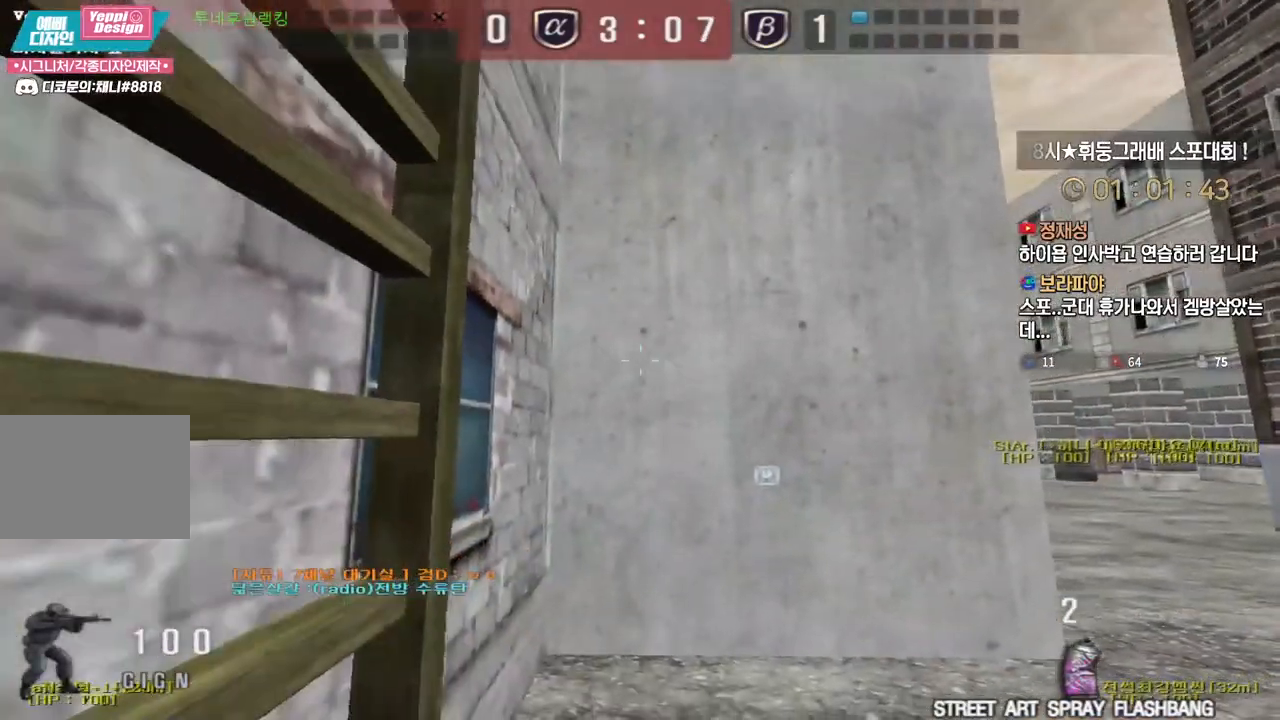
{"keys": ["a", "shift"], "events": [[217, "d", "down"], [233, "a", "up"], [350, "a", "down"], [350, "d", "up"], [400, "s", "up"], [450, "shift", "down"]]}
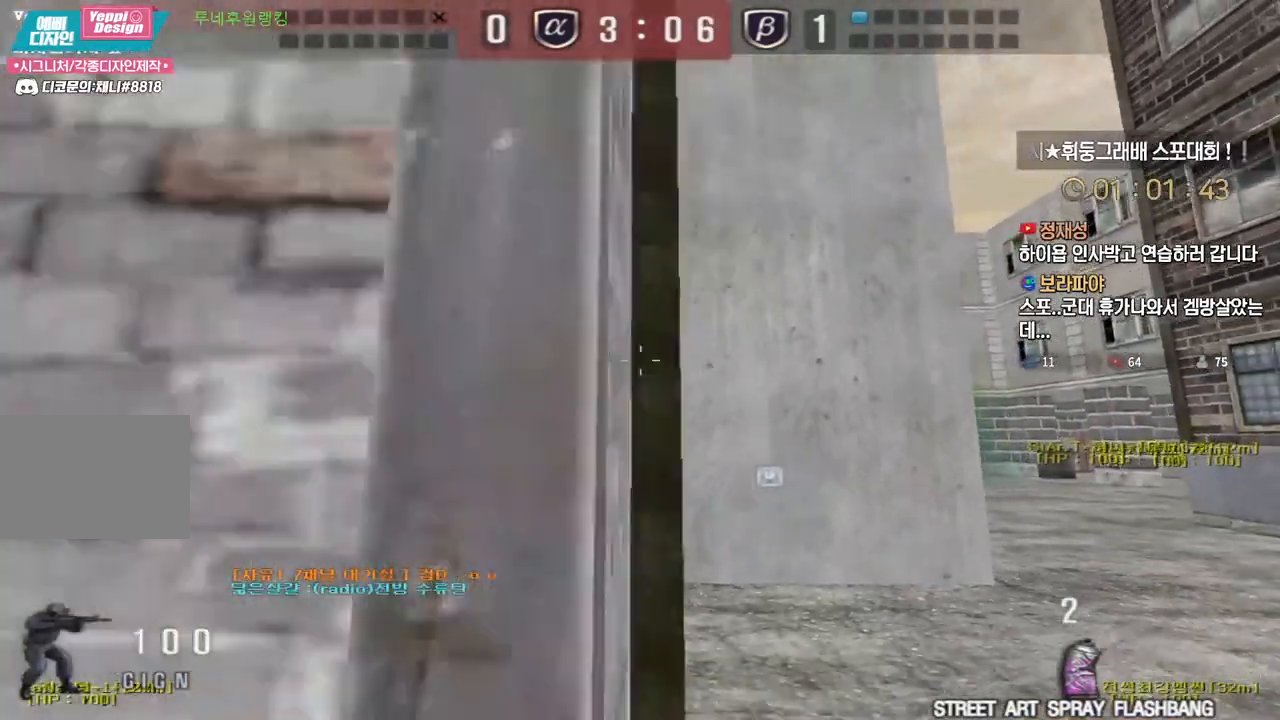
{"keys": ["d", "shift", "w"], "events": [[17, "w", "down"], [50, "a", "up"], [50, "d", "down"], [283, "d", "up"], [450, "d", "down"]]}
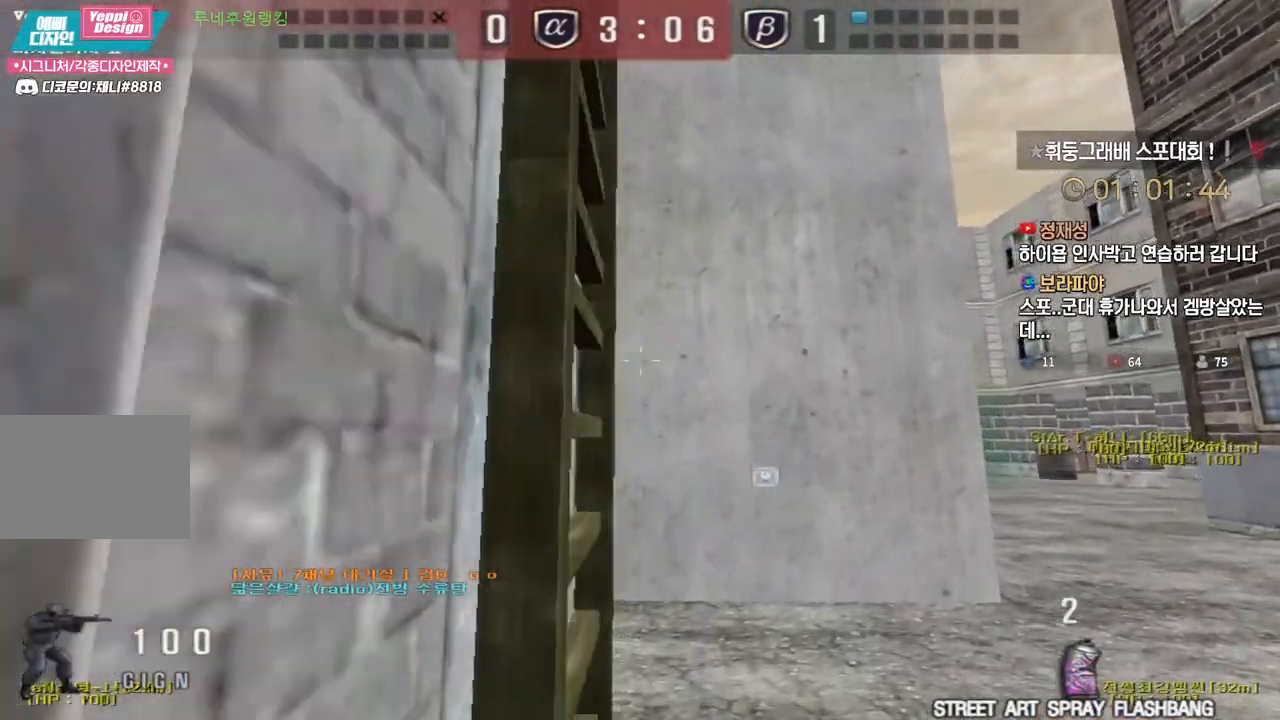
{"keys": ["a", "shift"], "events": [[50, "d", "up"], [83, "a", "down"], [133, "w", "up"]]}
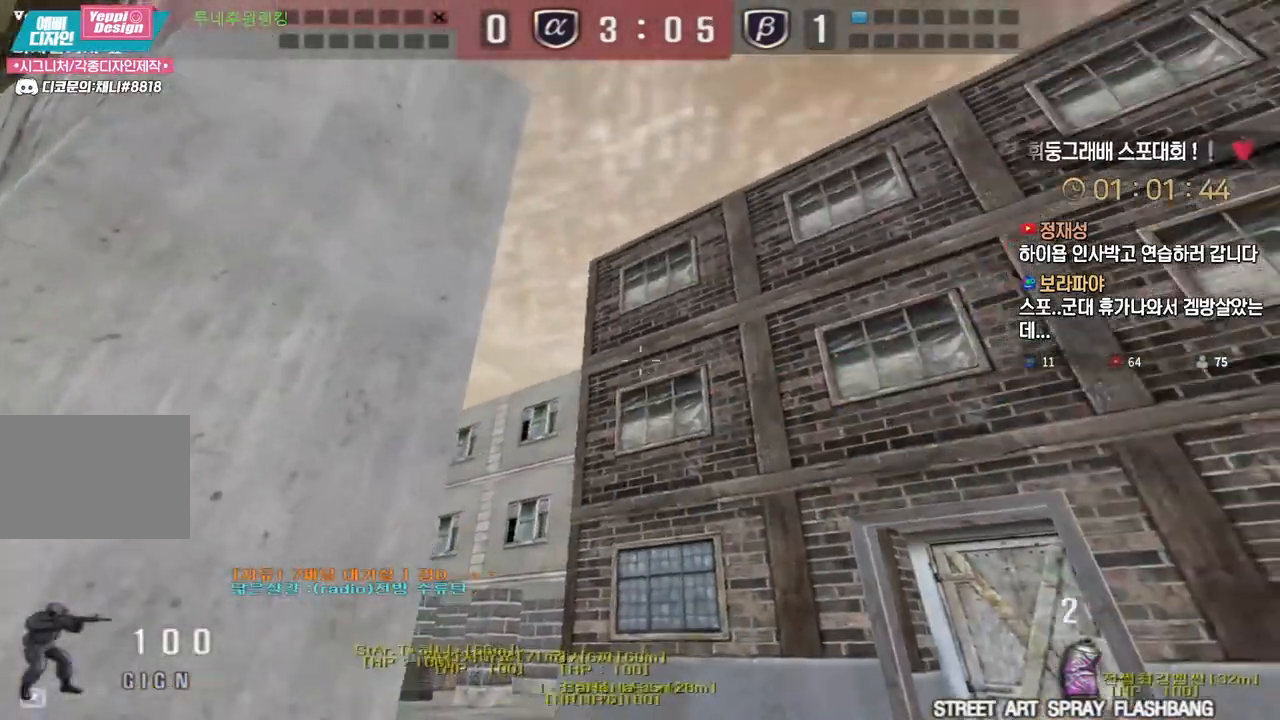
{"keys": ["d", "s"], "events": [[350, "a", "up"], [350, "d", "down"], [367, "s", "down"], [383, "shift", "up"]]}
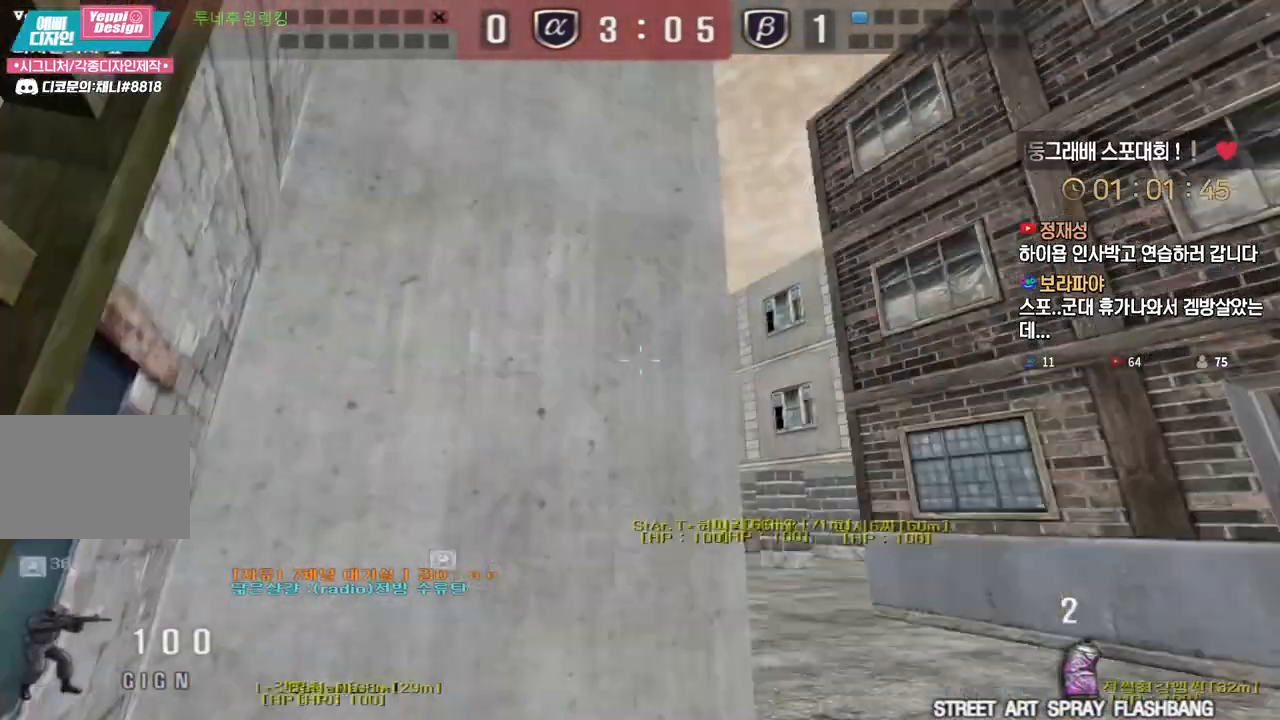
{"keys": ["a"], "events": [[117, "a", "down"], [150, "d", "up"], [467, "s", "up"]]}
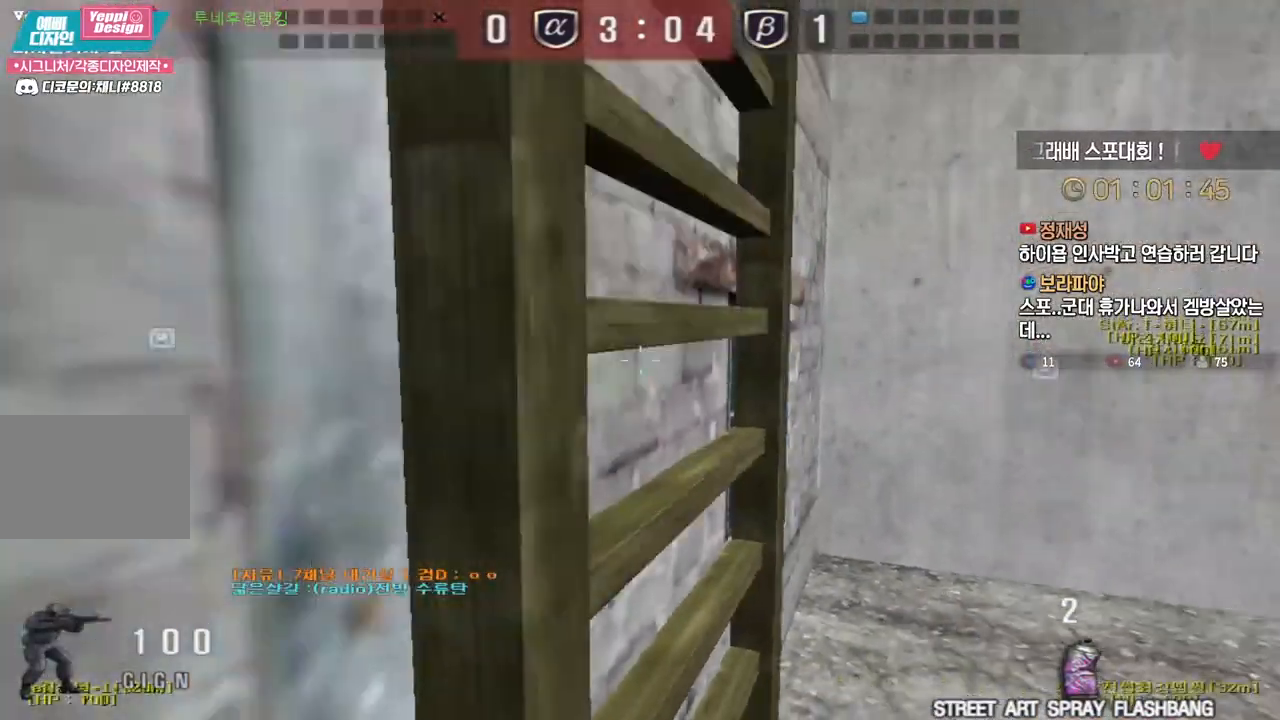
{"keys": ["shift"], "events": [[100, "a", "up"], [100, "s", "down"], [100, "w", "down"], [117, "w", "up"], [133, "d", "down"], [183, "d", "up"], [233, "a", "down"], [283, "a", "up"], [383, "s", "up"], [383, "shift", "down"]]}
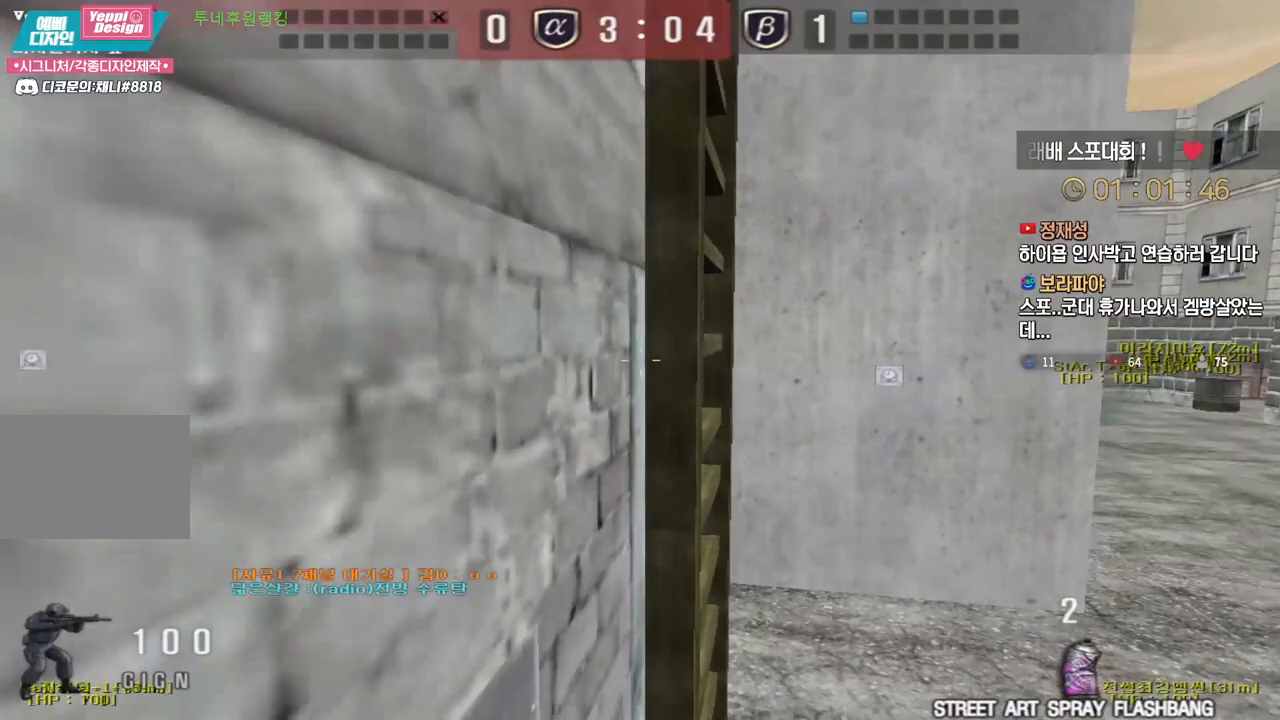
{"keys": ["shift", "w"], "events": [[333, "w", "down"], [367, "d", "down"], [483, "d", "up"]]}
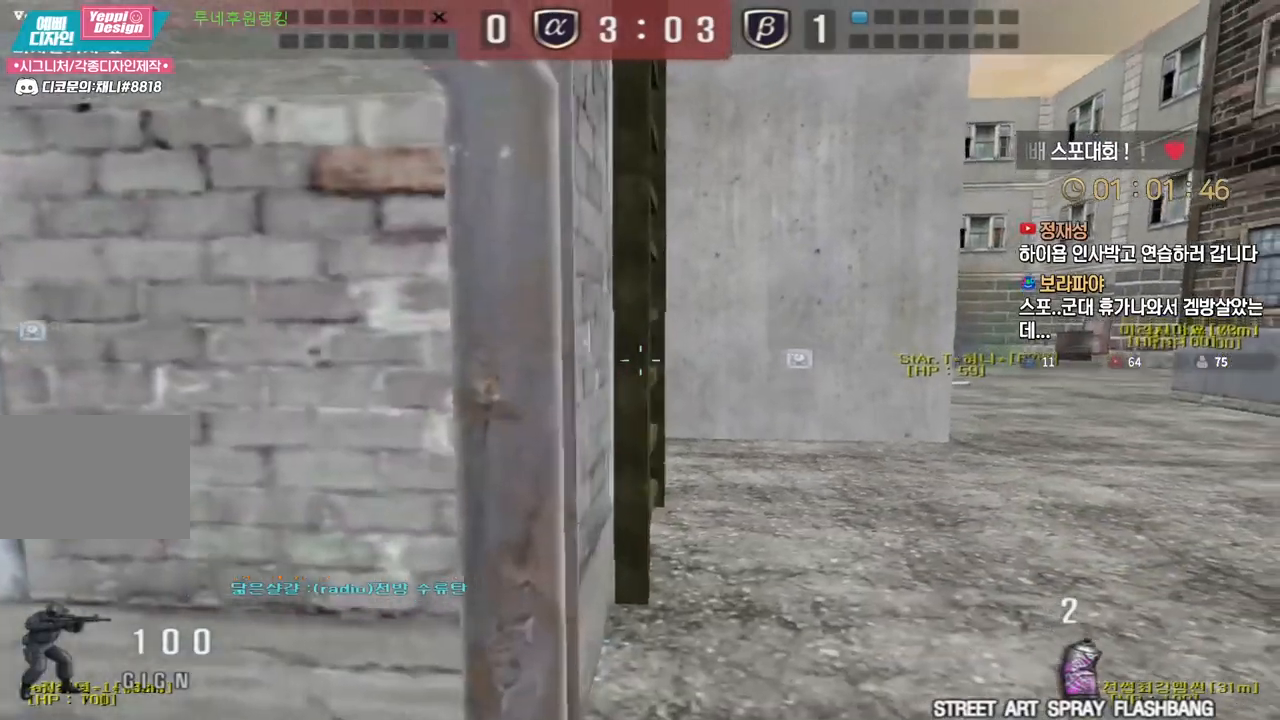
{"keys": ["shift", "w"], "events": [[100, "a", "down"], [183, "a", "up"]]}
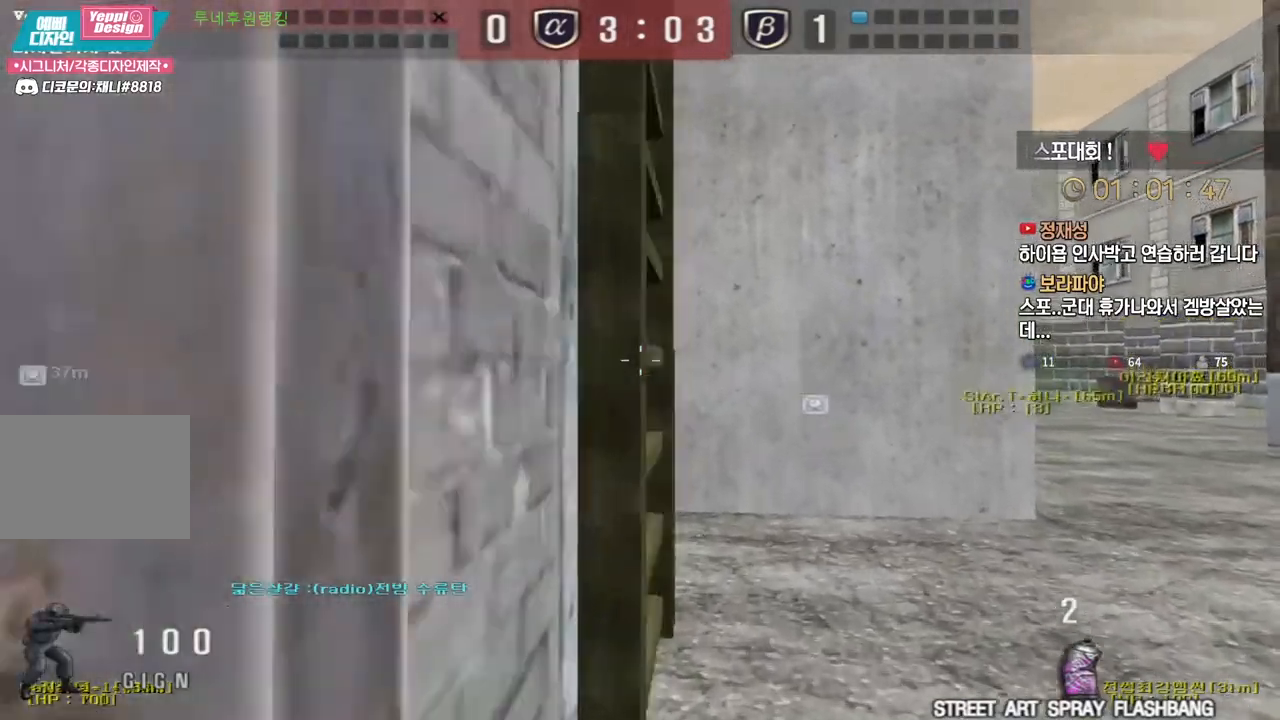
{"keys": ["shift", "w"], "events": [[333, "d", "down"], [433, "d", "up"]]}
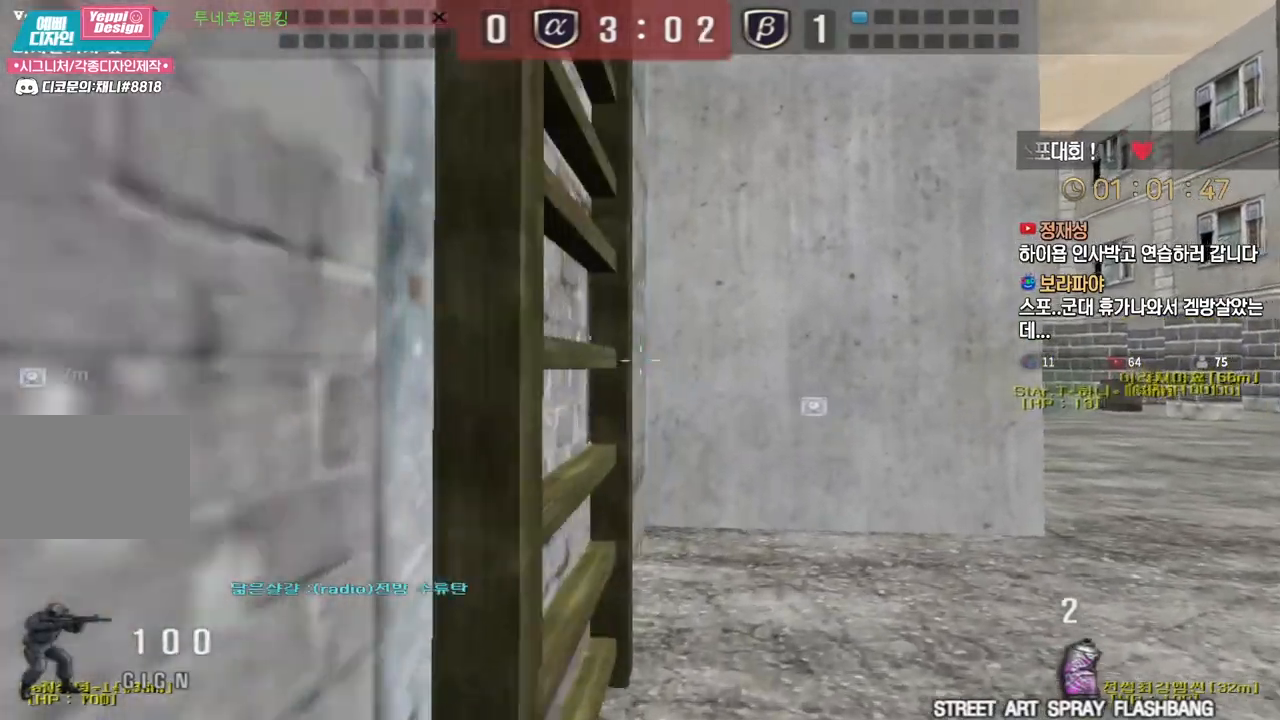
{"keys": ["a", "shift"], "events": [[100, "a", "down"], [150, "w", "up"]]}
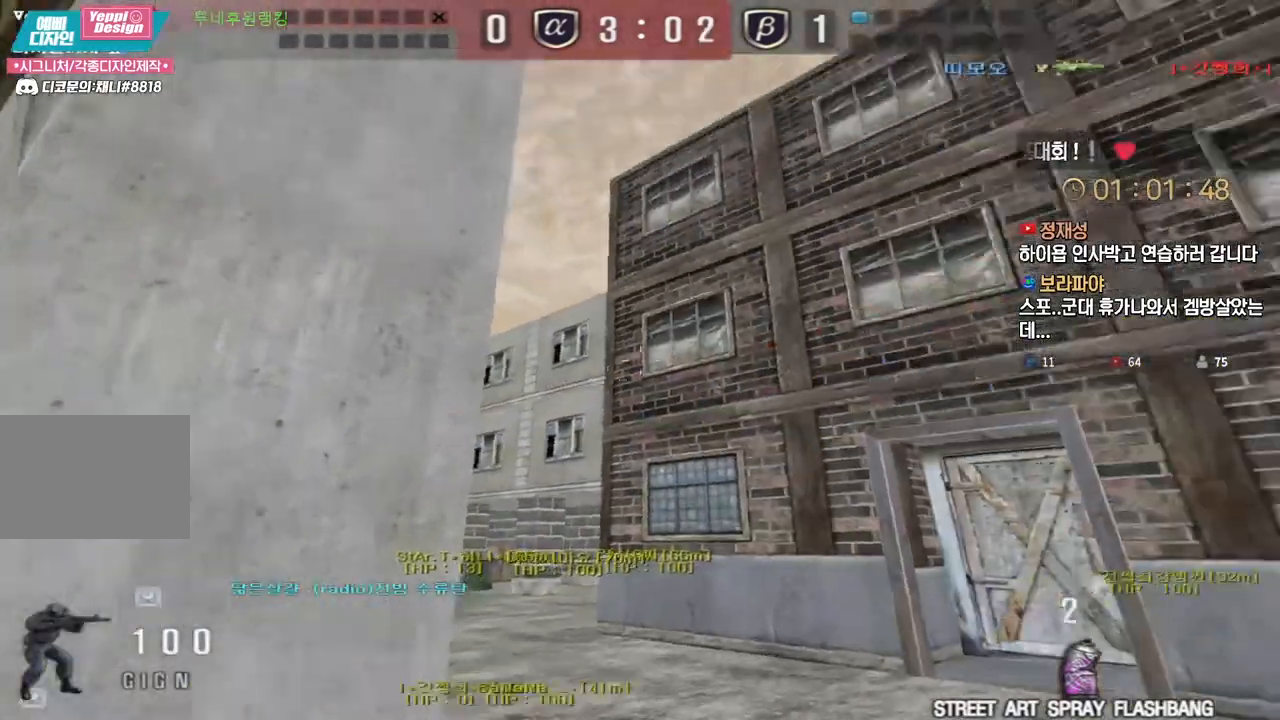
{"keys": ["a"], "events": [[417, "shift", "up"]]}
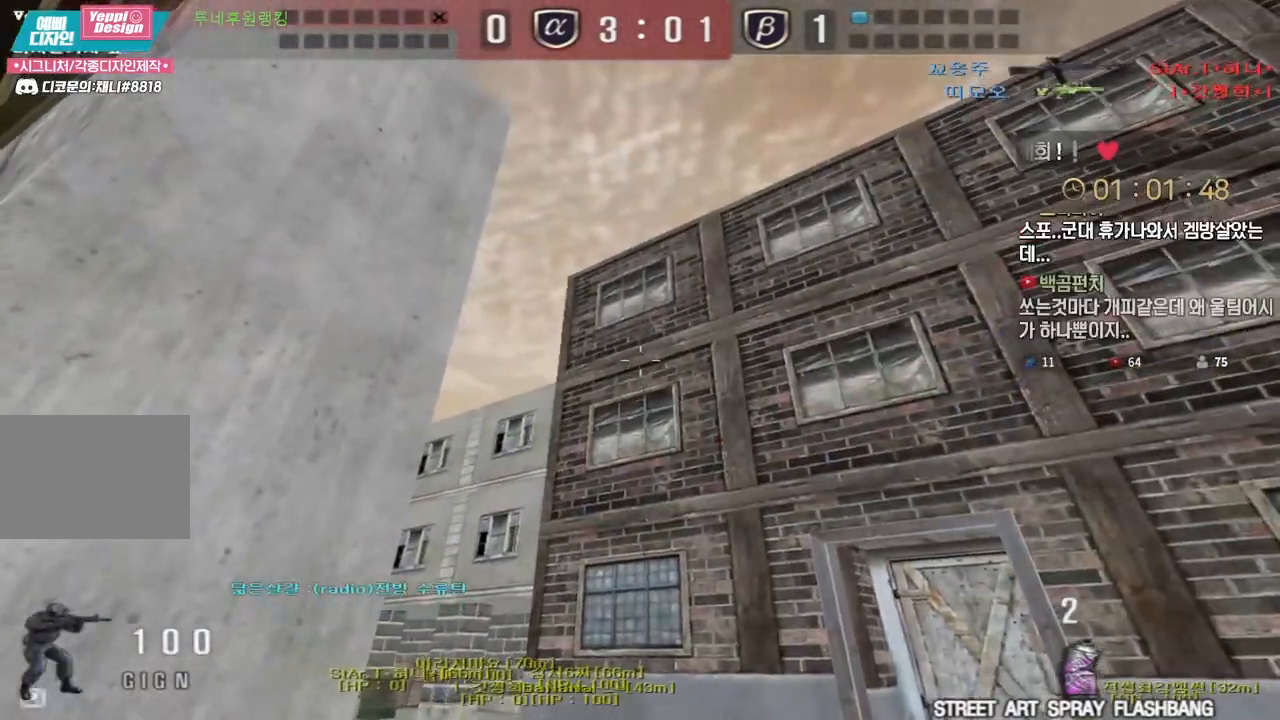
{"keys": ["d", "w"], "events": [[350, "ctrl", "down"], [383, "a", "up"], [417, "d", "down"], [417, "w", "down"], [450, "ctrl", "up"]]}
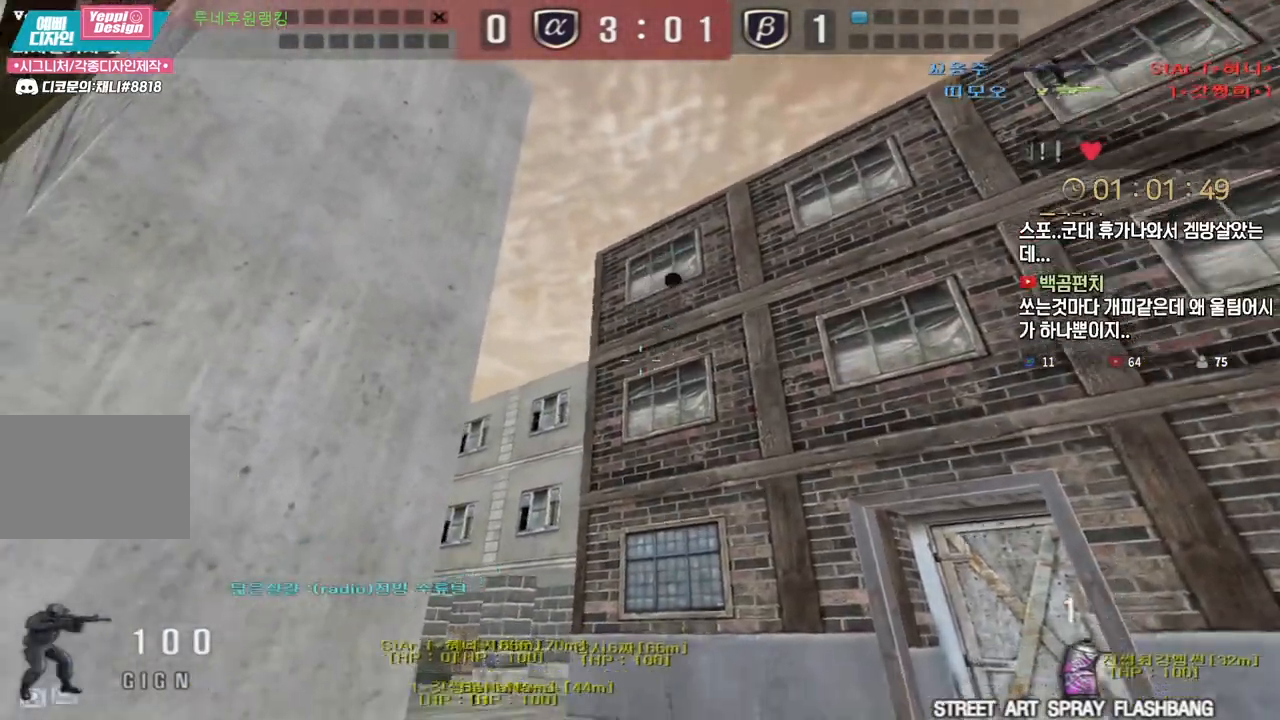
{"keys": ["d", "w"], "events": [[50, "a", "down"], [67, "d", "up"], [233, "ctrl", "down"], [250, "a", "up"], [250, "w", "up"], [300, "d", "down"], [300, "w", "down"], [317, "ctrl", "up"]]}
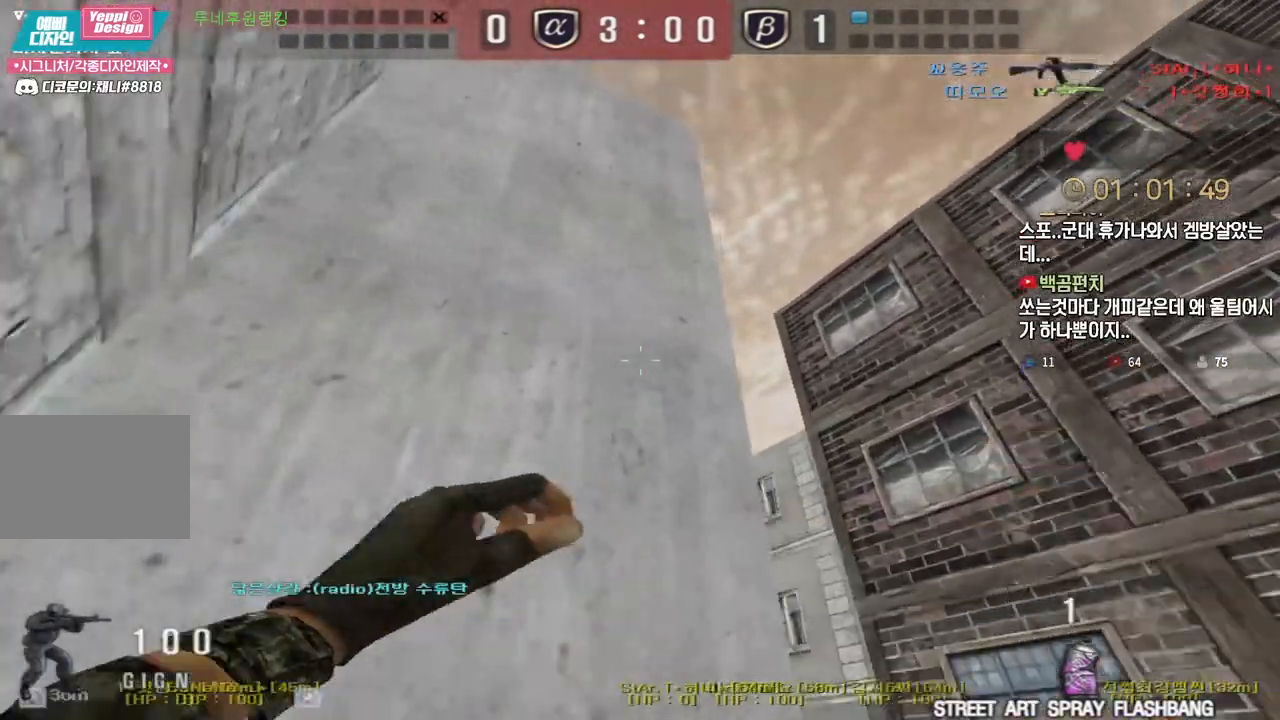
{"keys": ["a", "w"], "events": [[267, "d", "up"], [283, "ctrl", "down"], [300, "w", "up"], [367, "ctrl", "up"], [383, "a", "down"], [383, "w", "down"]]}
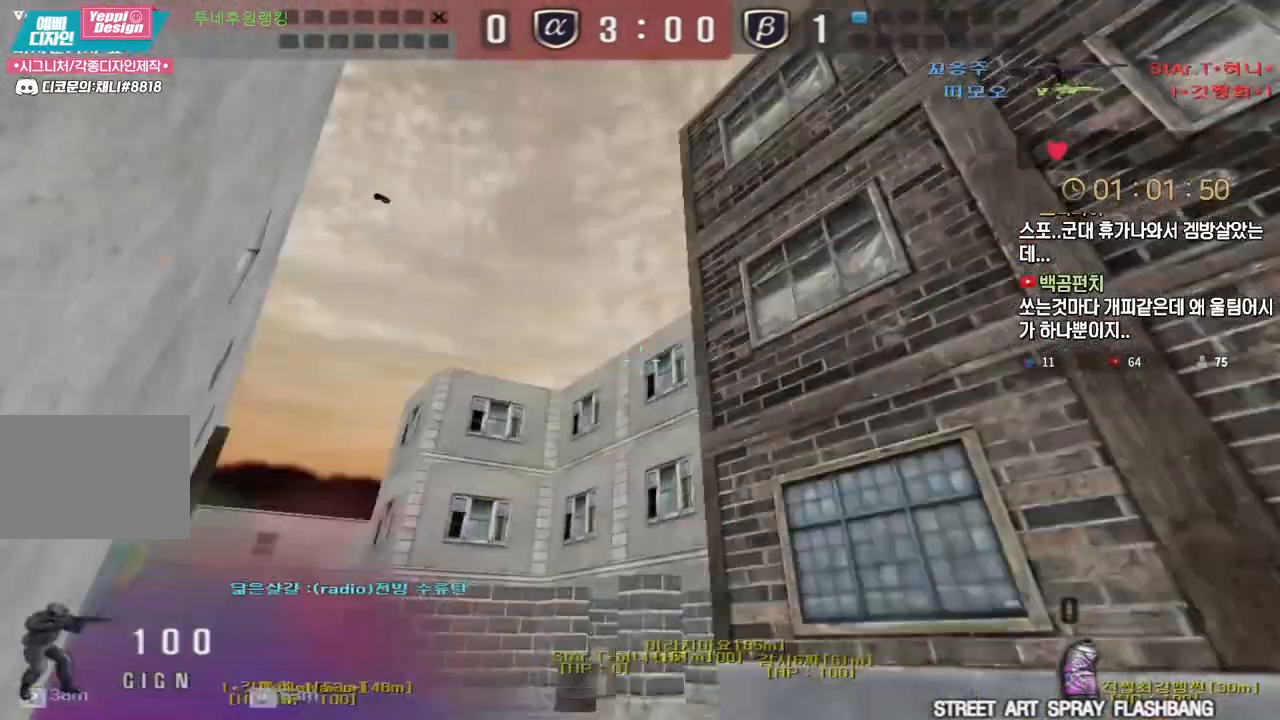
{"keys": ["a", "w"], "events": [[200, "ctrl", "down"], [217, "a", "up"], [217, "w", "up"], [267, "ctrl", "up"], [283, "w", "down"], [300, "a", "down"]]}
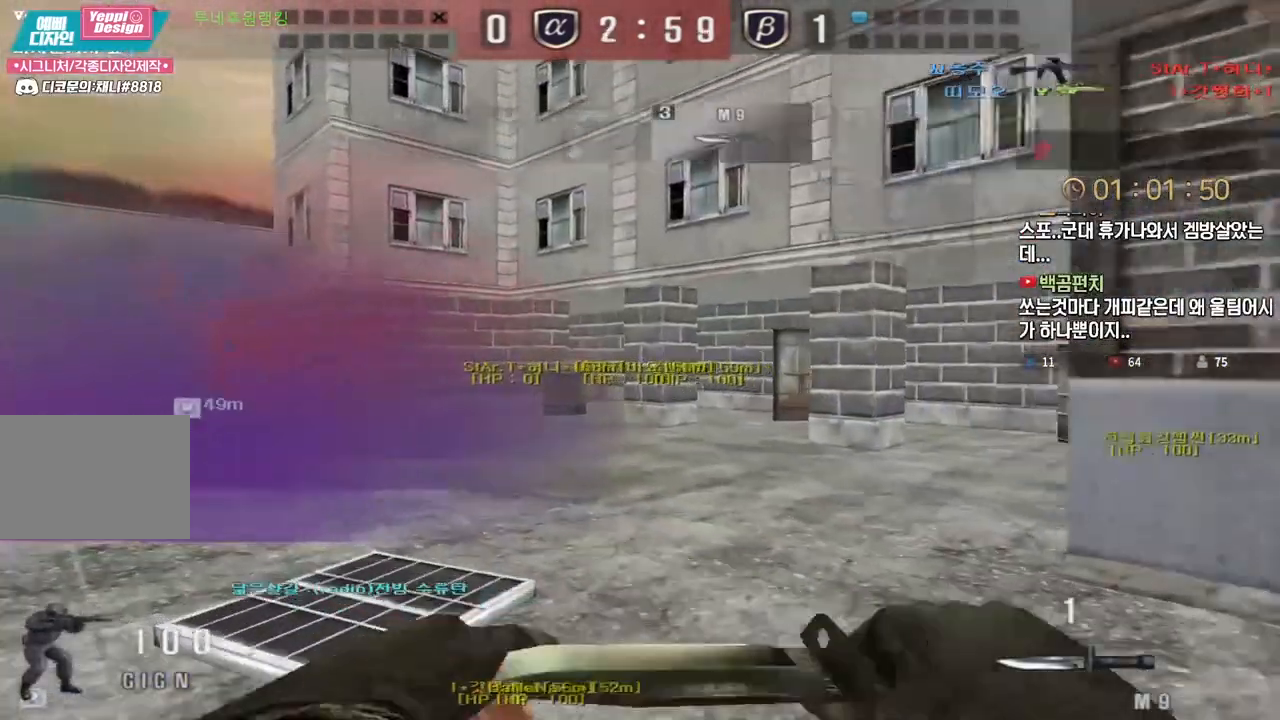
{"keys": ["a", "s"], "events": [[33, "ctrl", "down"], [50, "a", "up"], [50, "w", "up"], [100, "ctrl", "up"], [133, "a", "down"], [133, "w", "down"], [250, "w", "up"], [267, "ctrl", "down"], [283, "a", "up"], [317, "a", "down"], [333, "ctrl", "up"], [333, "s", "down"]]}
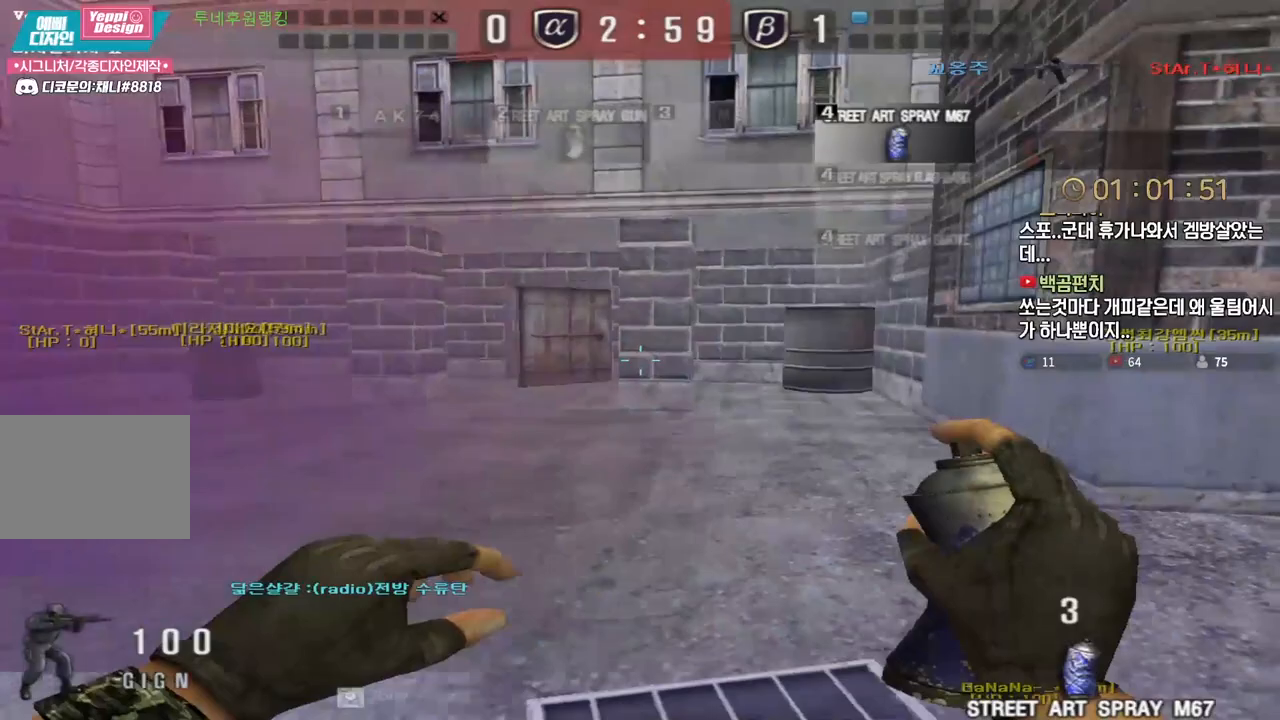
{"keys": ["w"], "events": [[67, "s", "up"], [83, "shift", "down"], [267, "a", "up"], [283, "d", "down"], [383, "d", "up"], [450, "shift", "up"], [500, "w", "down"]]}
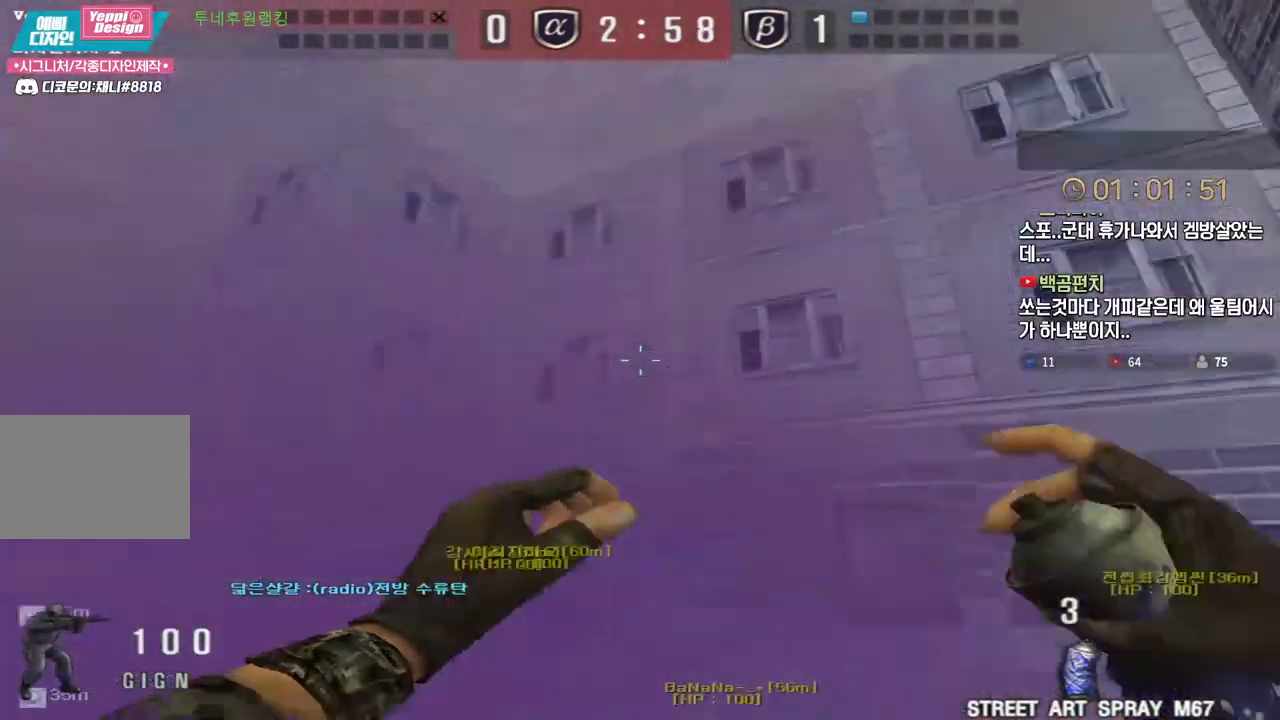
{"keys": ["w"], "events": []}
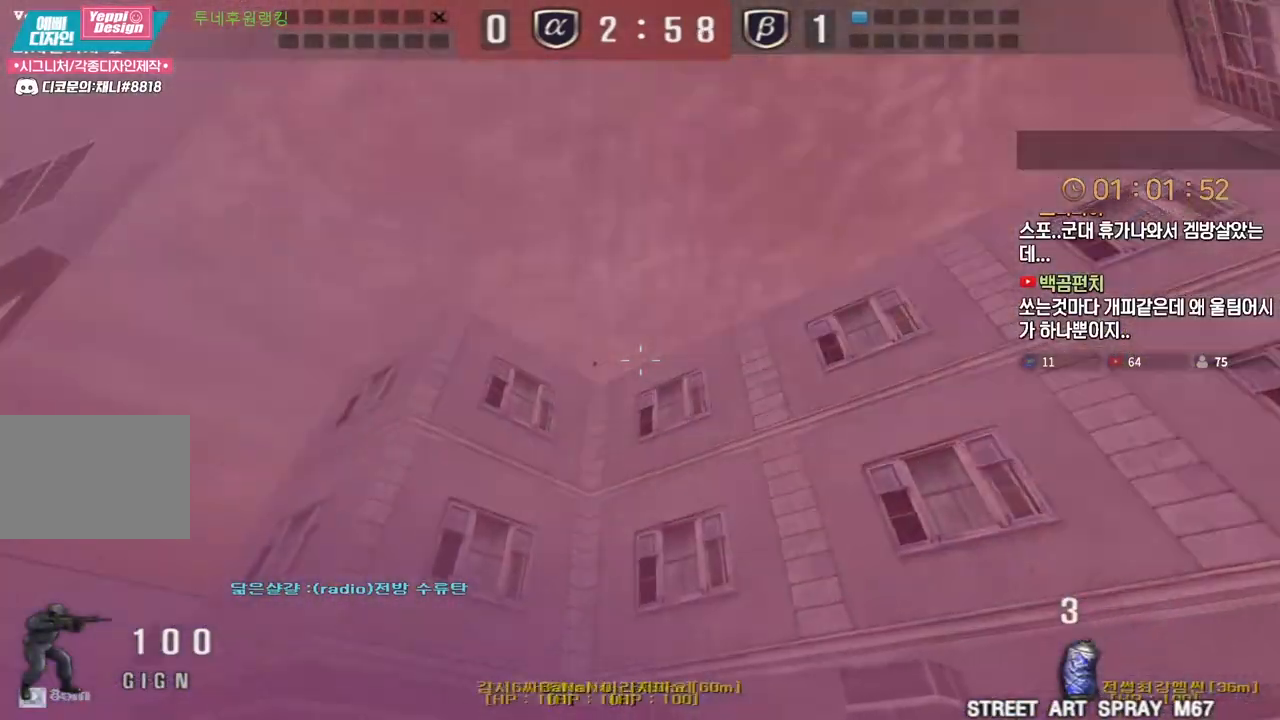
{"keys": ["a", "w"], "events": [[100, "space", "down"], [167, "space", "up"], [333, "a", "down"]]}
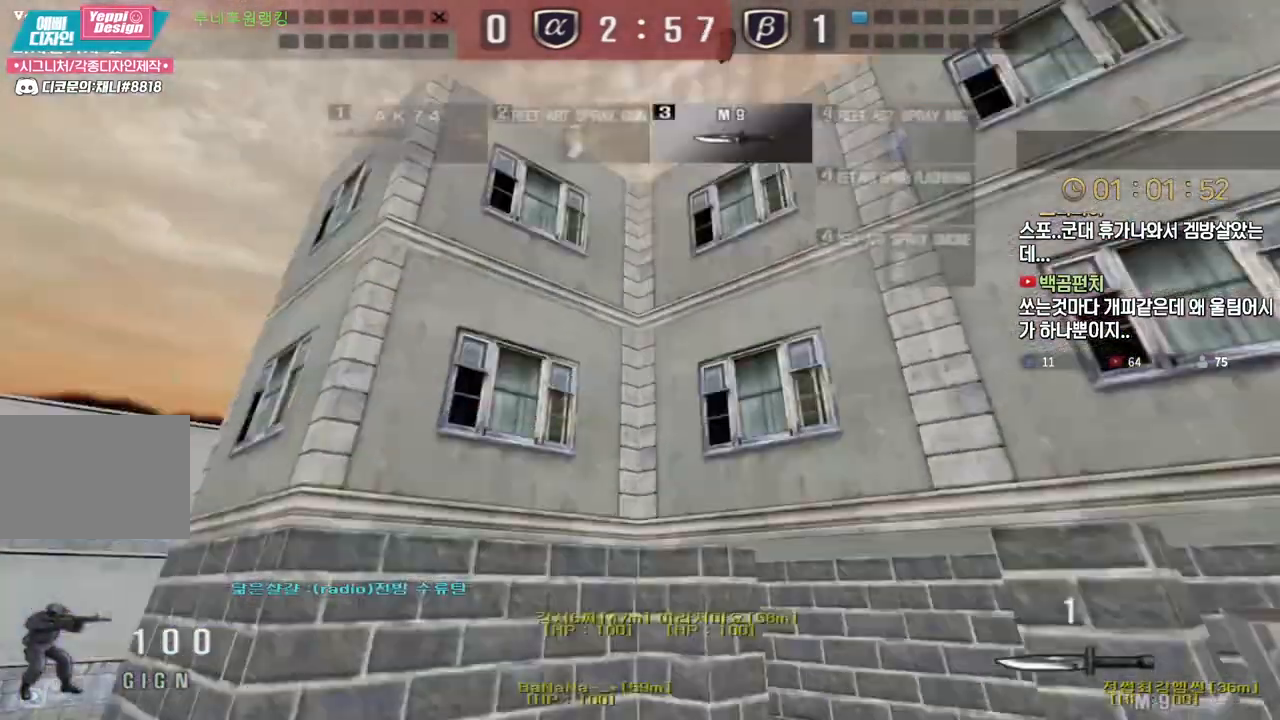
{"keys": ["a", "w"], "events": []}